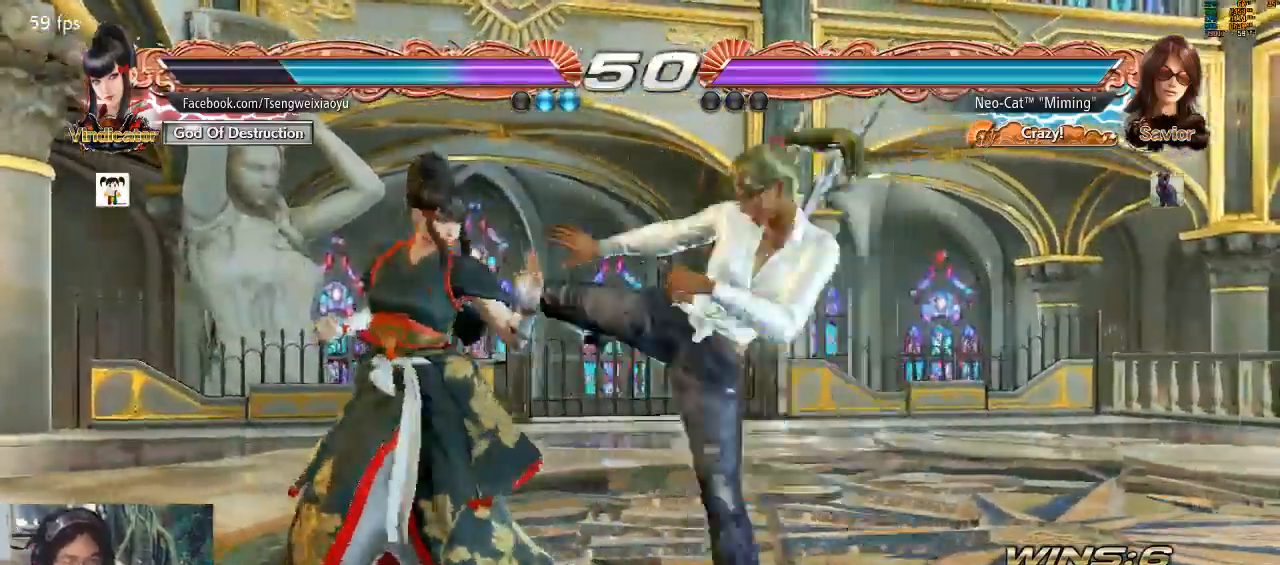
Gameplay with a controller (arcade stick); each line is a JSON object with the inputs held at the frame after it. "events" lists button and stick changes between this image and that frame as [ms after this image, input, new state], when the widget could be followed in between. Not read: L3 R3 START.
{"buttons": ["CIRCLE"], "left_stick": "center", "events": [[300, "CIRCLE", "down"], [367, "CIRCLE", "up"], [500, "CIRCLE", "down"]]}
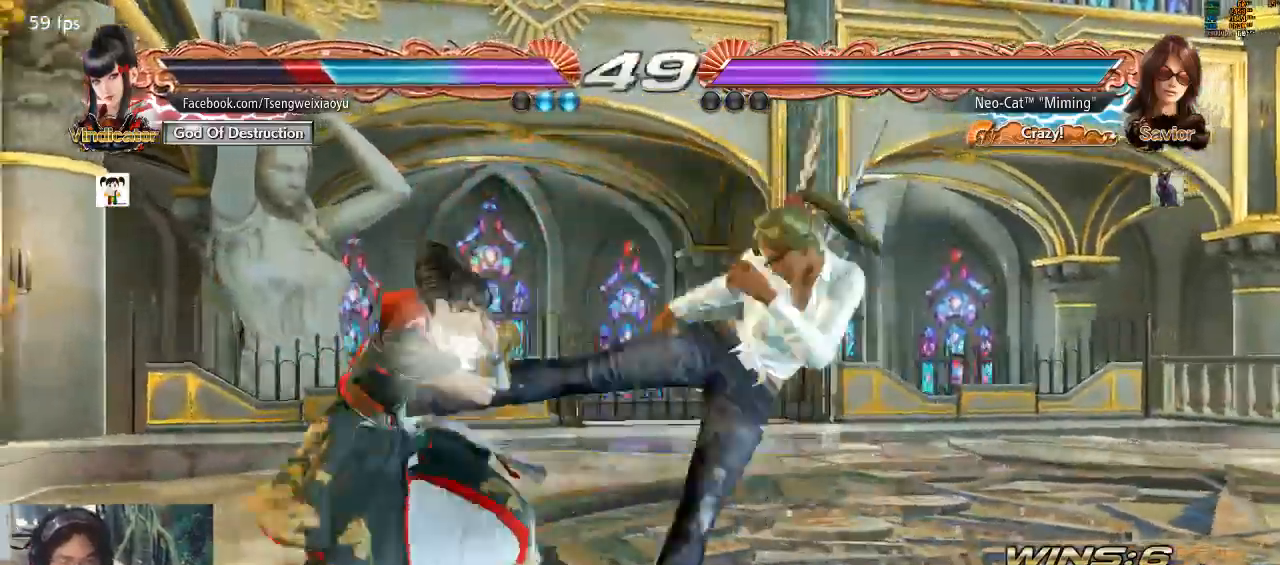
{"buttons": ["CIRCLE"], "left_stick": "center", "events": [[100, "CIRCLE", "up"], [167, "CIRCLE", "down"], [267, "CIRCLE", "up"], [333, "CIRCLE", "down"], [433, "CIRCLE", "up"], [500, "CIRCLE", "down"]]}
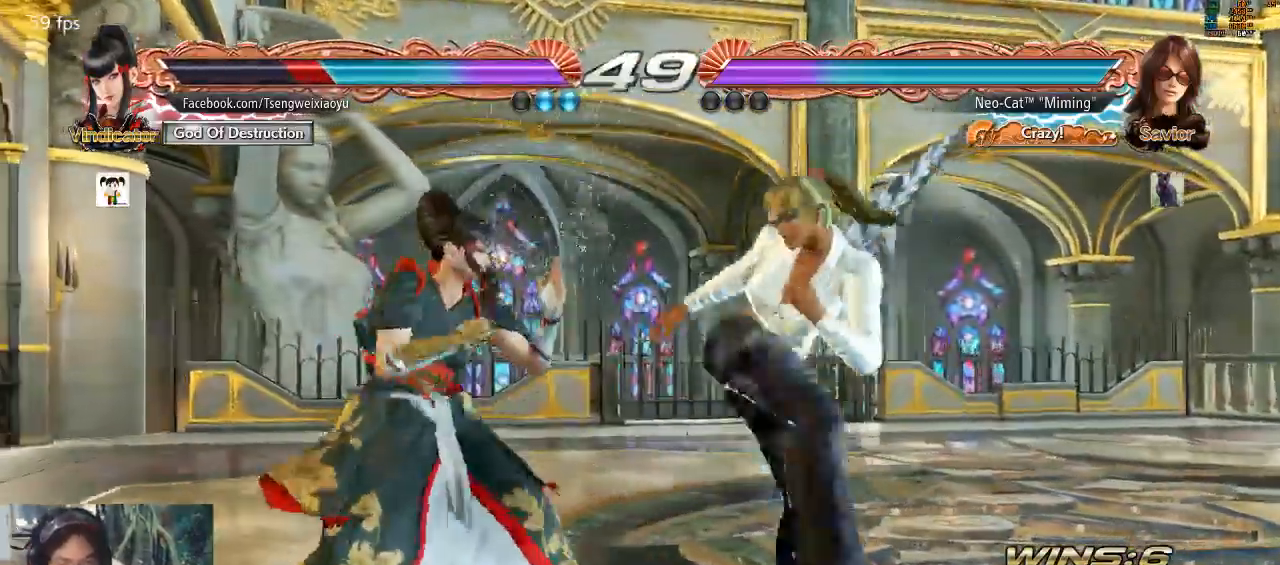
{"buttons": ["CIRCLE"], "left_stick": "center", "events": [[67, "CIRCLE", "up"], [133, "CIRCLE", "down"], [200, "CIRCLE", "up"], [300, "CIRCLE", "down"], [367, "CIRCLE", "up"], [400, "CIRCLE", "down"]]}
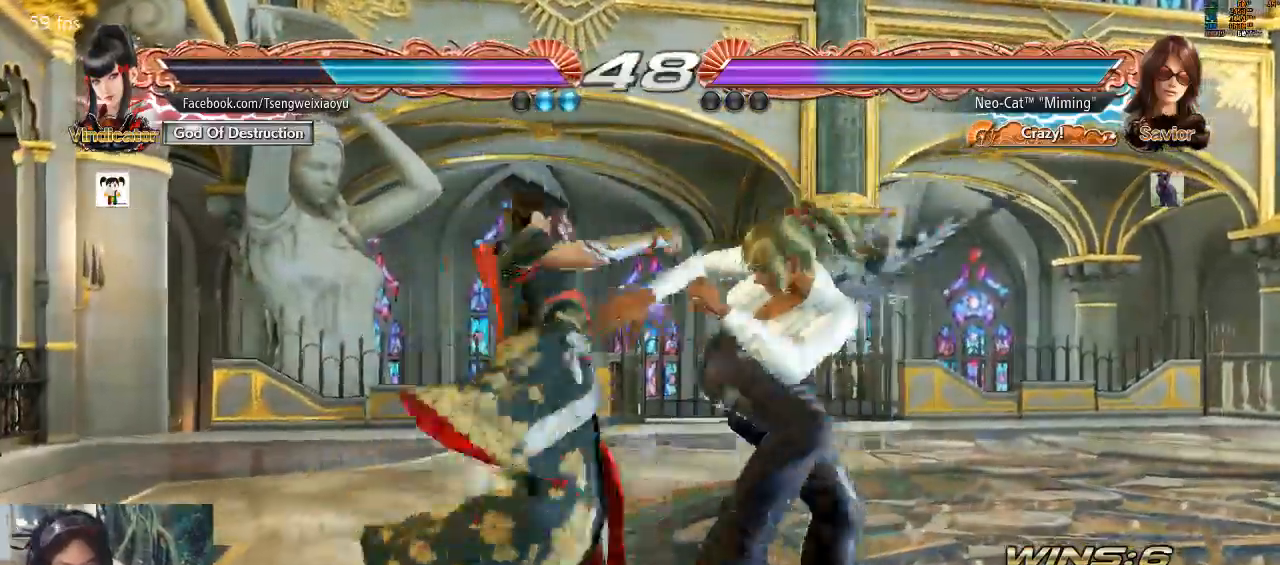
{"buttons": [], "left_stick": "right", "events": [[33, "CIRCLE", "up"], [333, "left_stick", "right"]]}
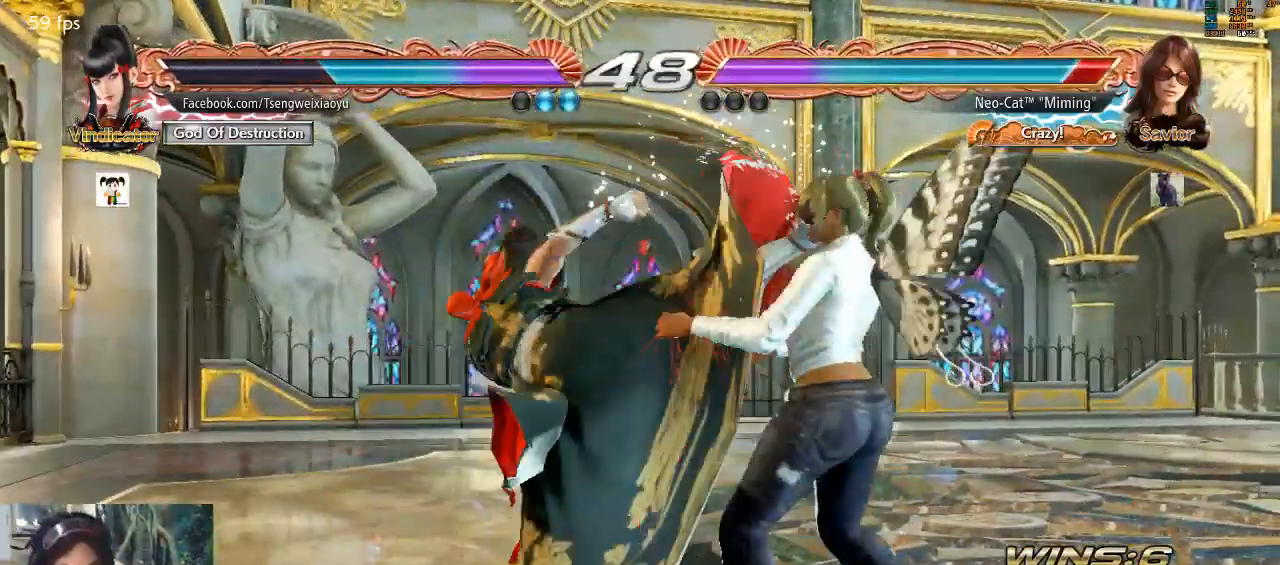
{"buttons": ["TRIANGLE"], "left_stick": "center", "events": [[300, "left_stick", "center"], [500, "TRIANGLE", "down"]]}
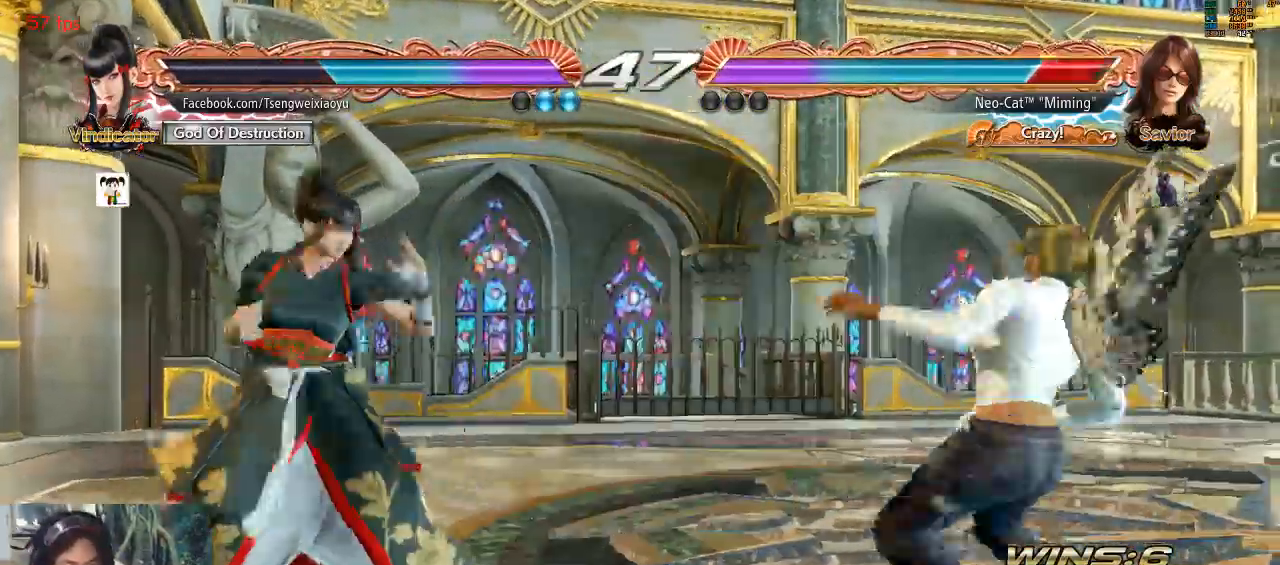
{"buttons": [], "left_stick": "center", "events": [[100, "TRIANGLE", "up"], [167, "TRIANGLE", "down"], [233, "TRIANGLE", "up"], [300, "TRIANGLE", "down"], [333, "TRIANGLE", "up"]]}
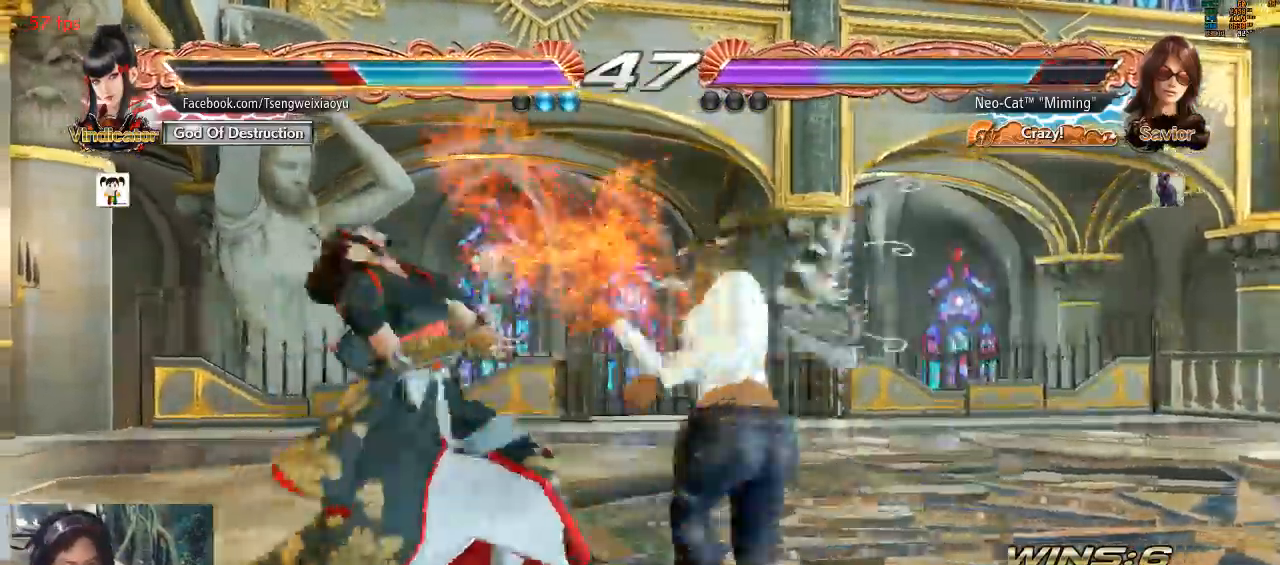
{"buttons": [], "left_stick": "center", "events": []}
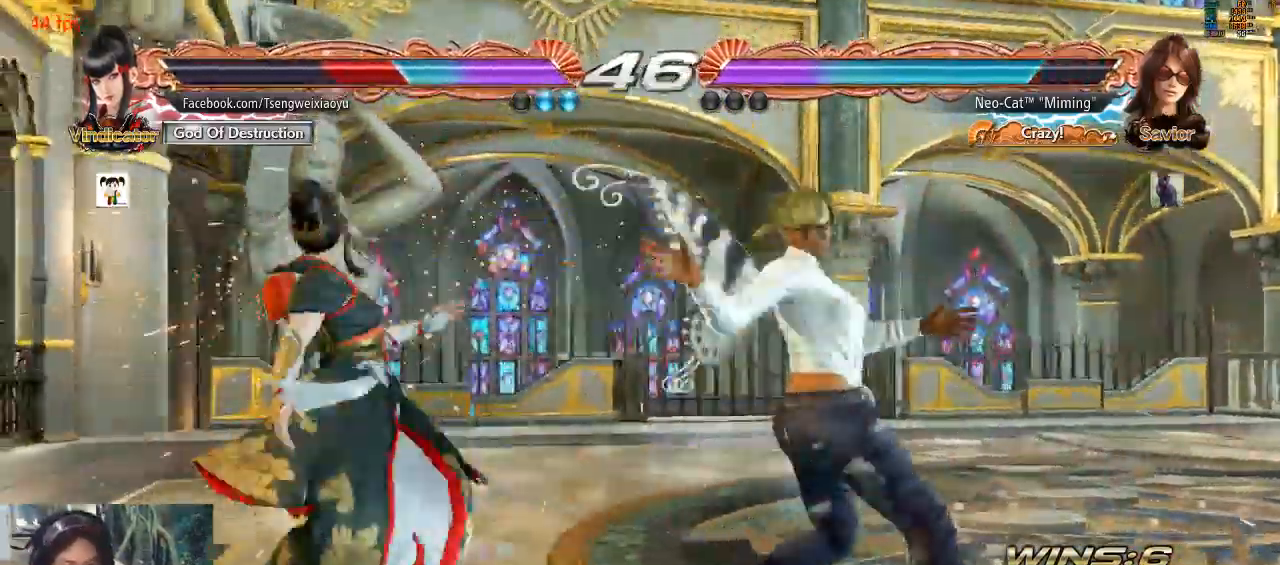
{"buttons": [], "left_stick": "down-left", "events": [[100, "SQUARE", "down"], [100, "left_stick", "down-left"], [167, "SQUARE", "up"], [233, "SQUARE", "down"], [300, "SQUARE", "up"], [367, "SQUARE", "down"], [467, "SQUARE", "up"]]}
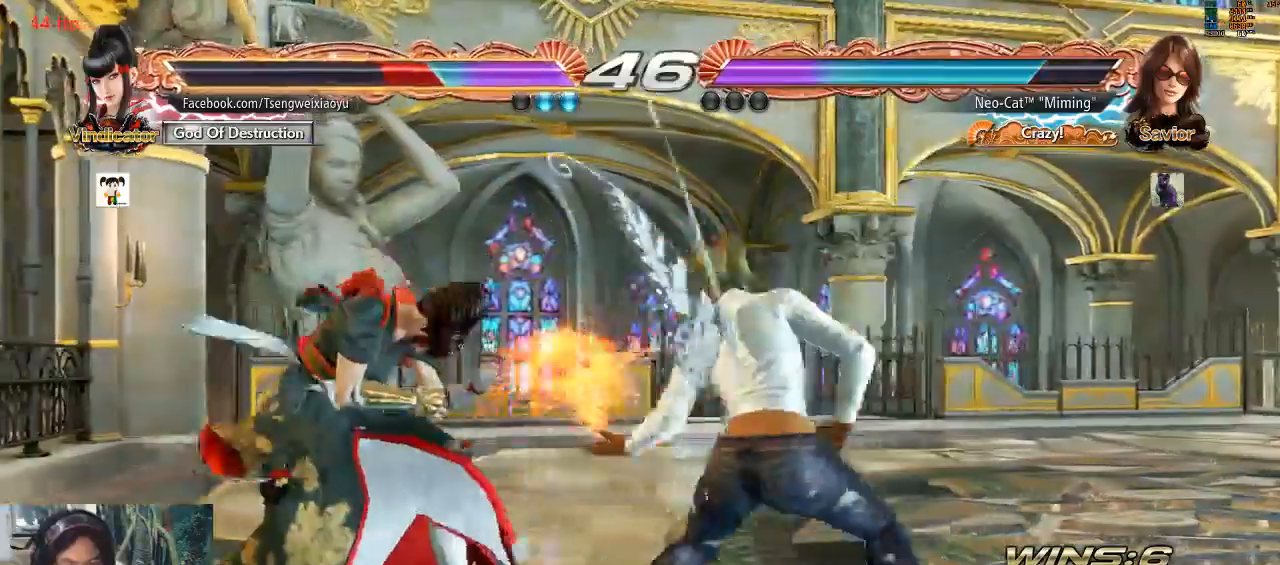
{"buttons": ["SQUARE"], "left_stick": "center", "events": [[100, "left_stick", "center"], [500, "SQUARE", "down"]]}
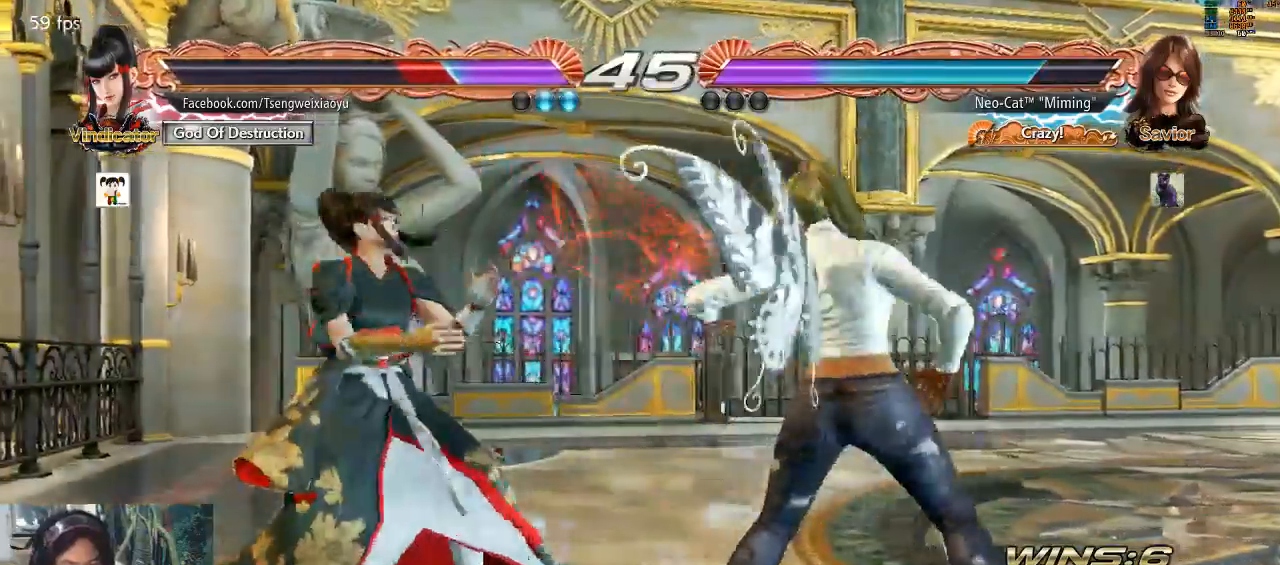
{"buttons": ["SQUARE"], "left_stick": "center", "events": [[67, "SQUARE", "up"], [467, "SQUARE", "down"]]}
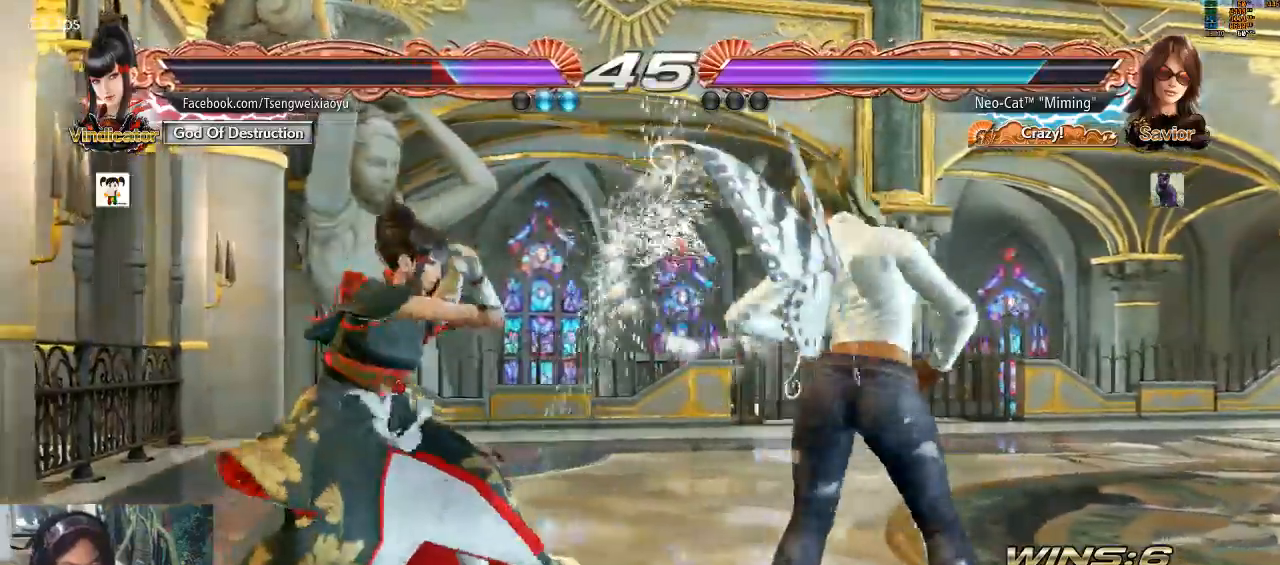
{"buttons": [], "left_stick": "center", "events": [[33, "SQUARE", "up"], [133, "CIRCLE", "down"], [167, "CIRCLE", "up"]]}
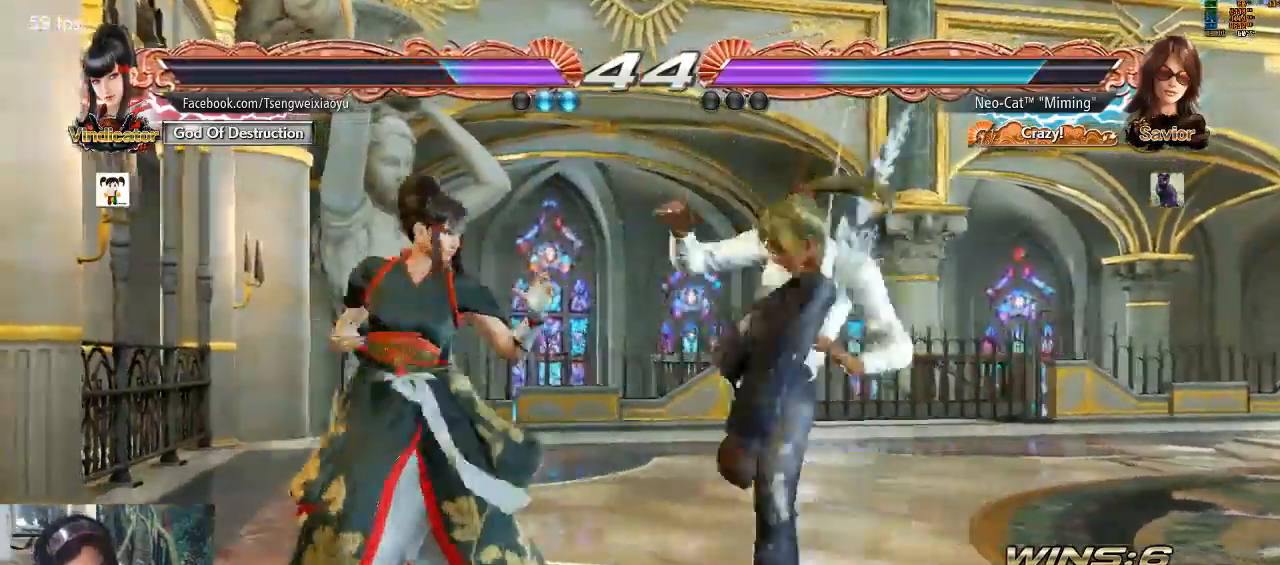
{"buttons": [], "left_stick": "right", "events": [[467, "left_stick", "right"]]}
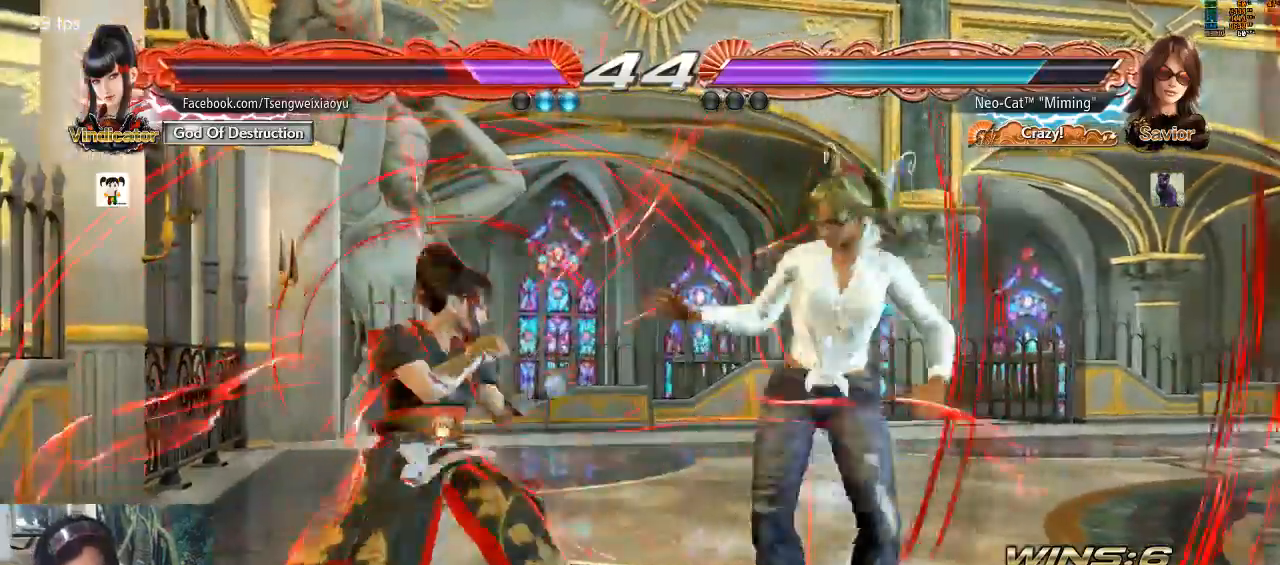
{"buttons": [], "left_stick": "down", "events": [[467, "left_stick", "down"]]}
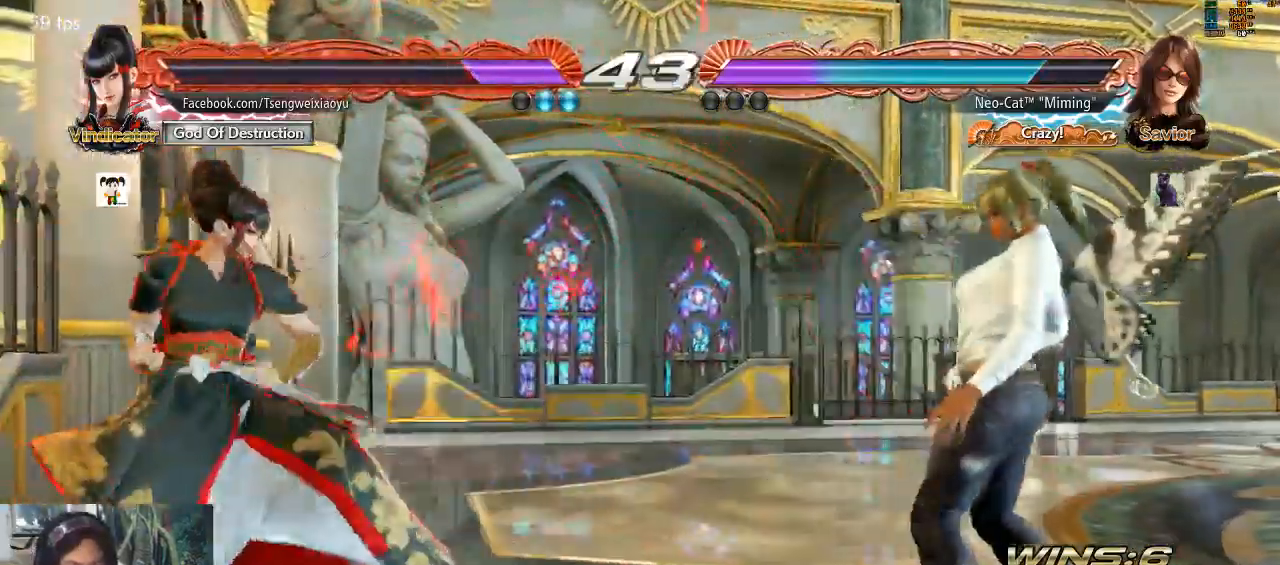
{"buttons": [], "left_stick": "right", "events": [[33, "left_stick", "right"], [100, "left_stick", "center"], [167, "left_stick", "right"], [300, "left_stick", "down"], [433, "left_stick", "center"], [500, "left_stick", "right"]]}
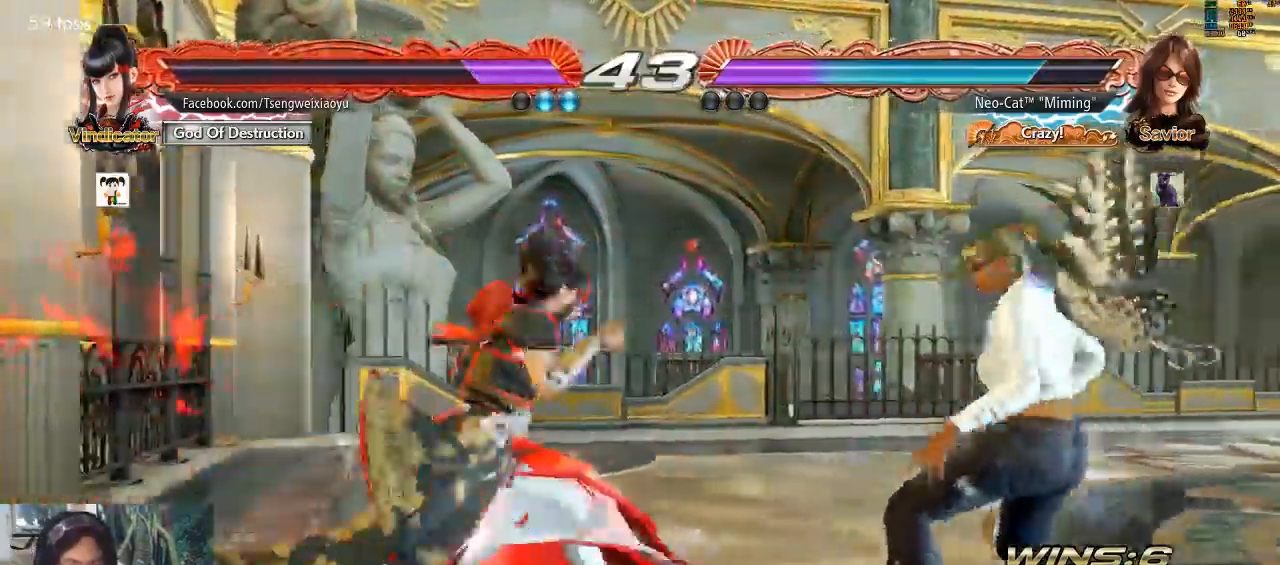
{"buttons": [], "left_stick": "center", "events": [[267, "left_stick", "down-left"], [300, "CIRCLE", "down"], [300, "CROSS", "down"], [367, "CIRCLE", "up"], [367, "CROSS", "up"], [367, "left_stick", "center"]]}
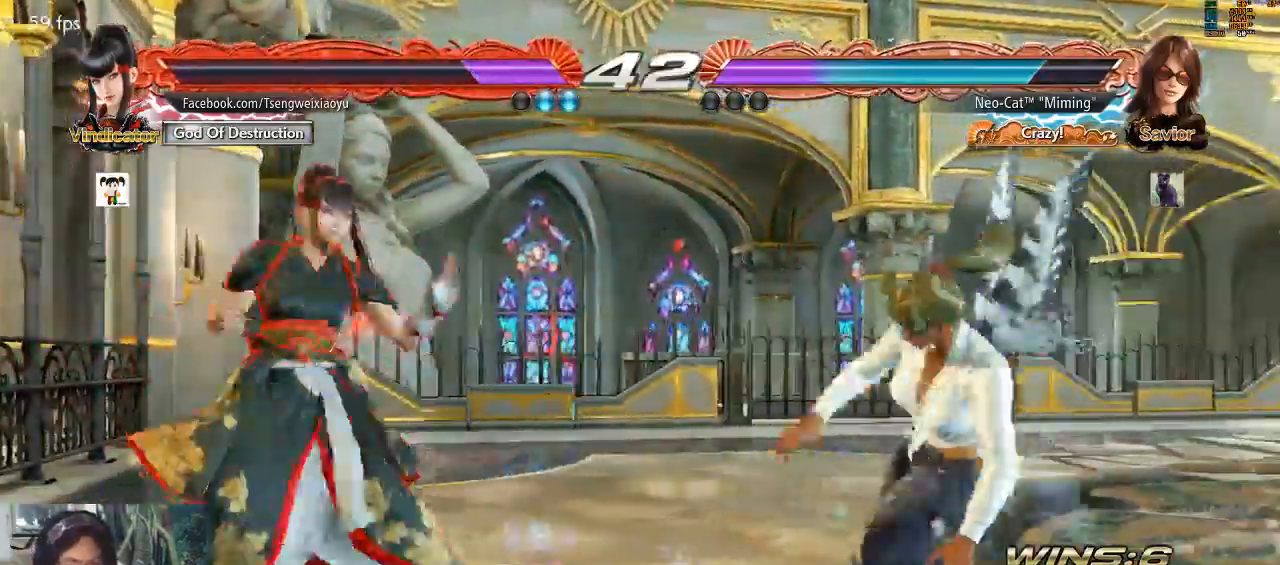
{"buttons": [], "left_stick": "center", "events": []}
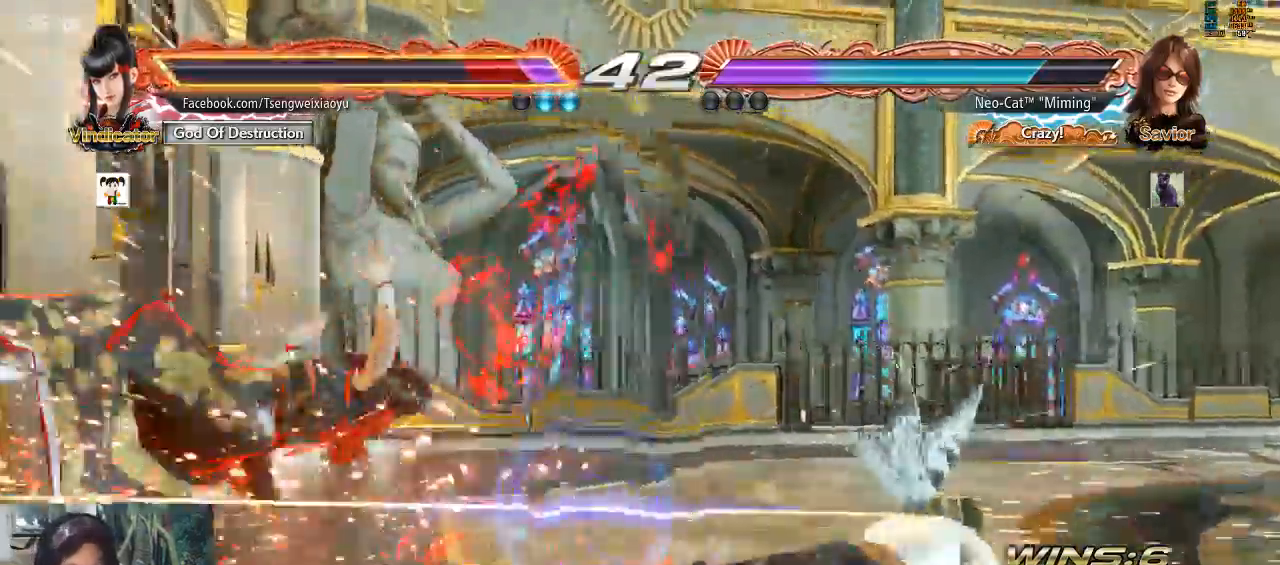
{"buttons": [], "left_stick": "center", "events": [[233, "left_stick", "left"], [333, "left_stick", "center"], [400, "left_stick", "left"], [500, "left_stick", "center"]]}
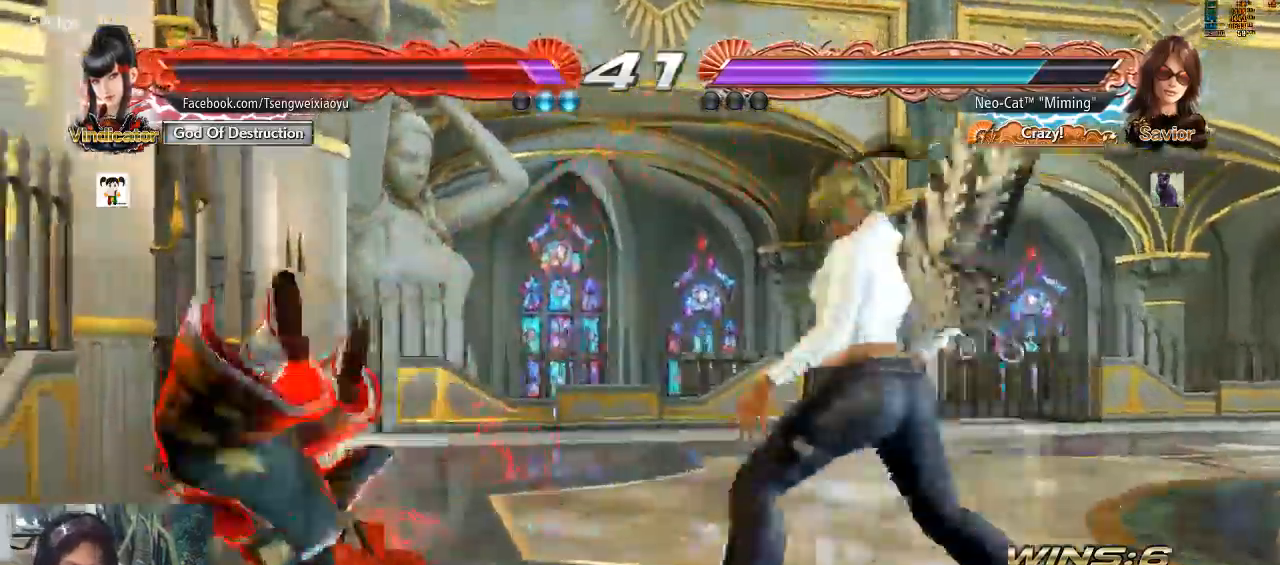
{"buttons": [], "left_stick": "center", "events": [[67, "CIRCLE", "down"], [100, "left_stick", "up-right"], [133, "CIRCLE", "up"], [200, "left_stick", "center"]]}
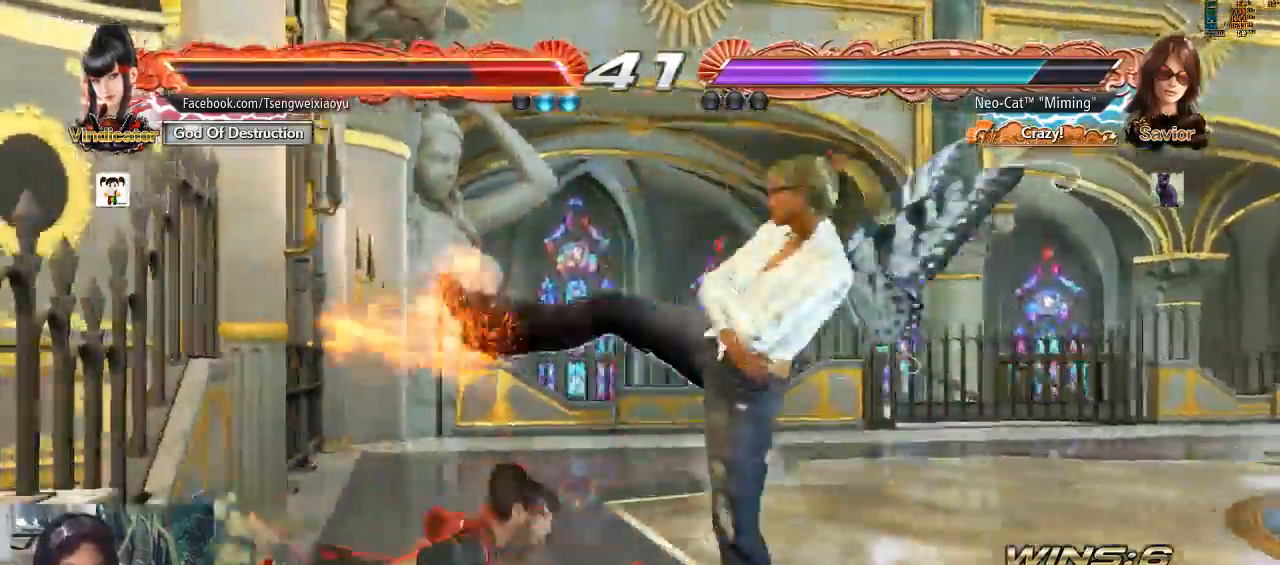
{"buttons": [], "left_stick": "center", "events": [[433, "CIRCLE", "down"], [433, "left_stick", "down"], [500, "CIRCLE", "up"], [500, "left_stick", "center"]]}
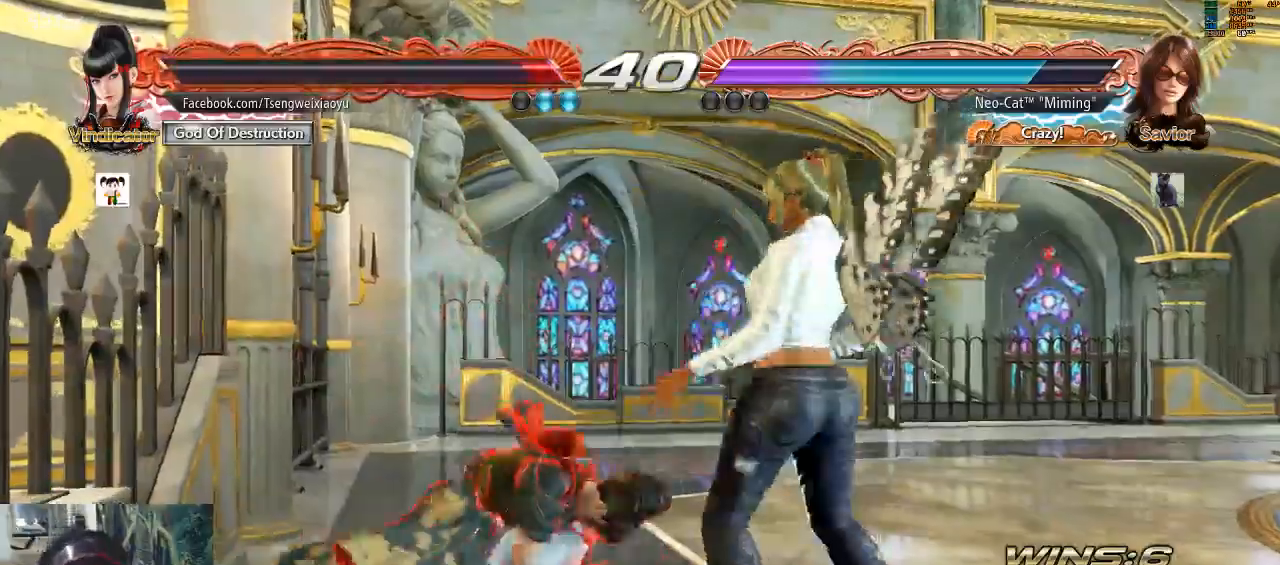
{"buttons": [], "left_stick": "center", "events": []}
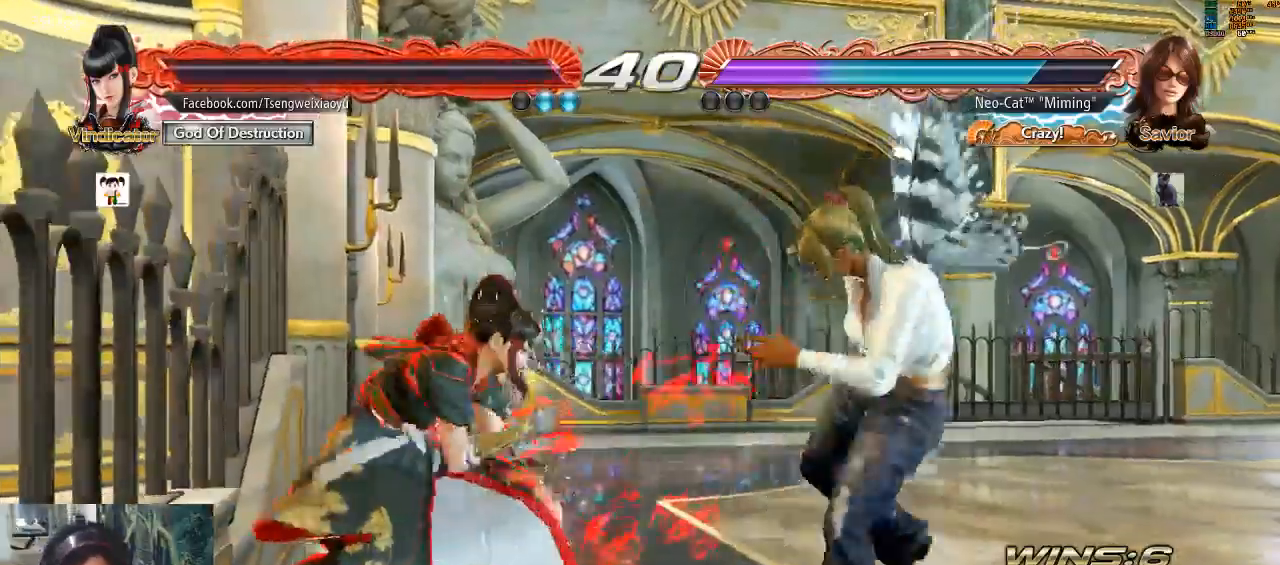
{"buttons": ["CIRCLE"], "left_stick": "down", "events": [[67, "left_stick", "right"], [133, "left_stick", "center"], [200, "left_stick", "right"], [467, "left_stick", "down"], [500, "CIRCLE", "down"]]}
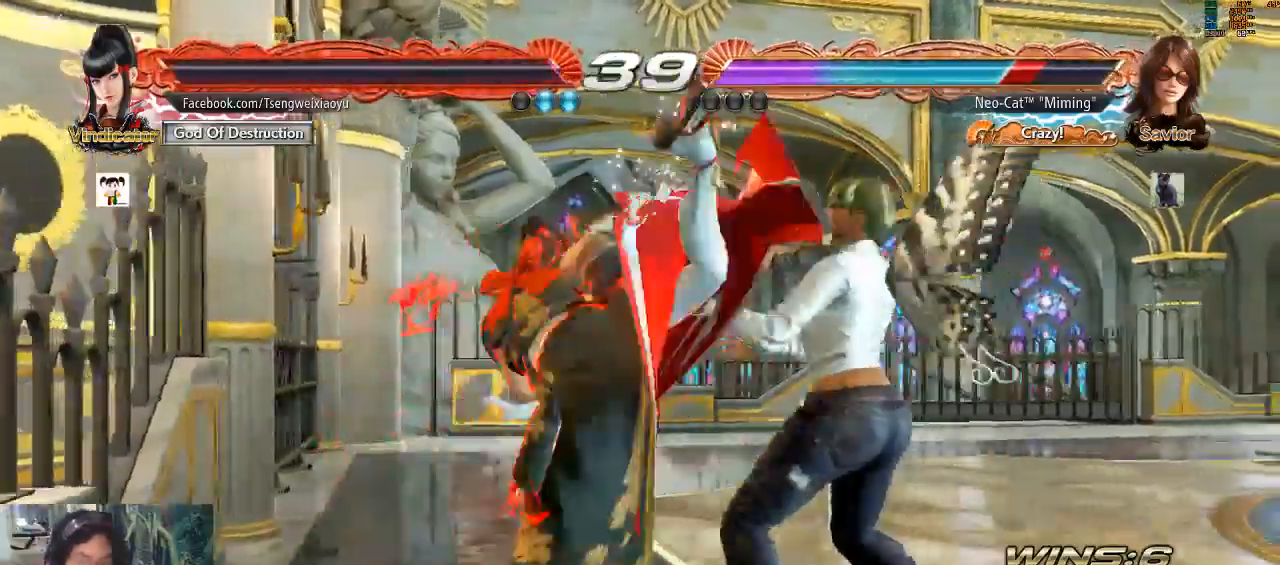
{"buttons": [], "left_stick": "center", "events": [[67, "CIRCLE", "up"], [67, "left_stick", "center"]]}
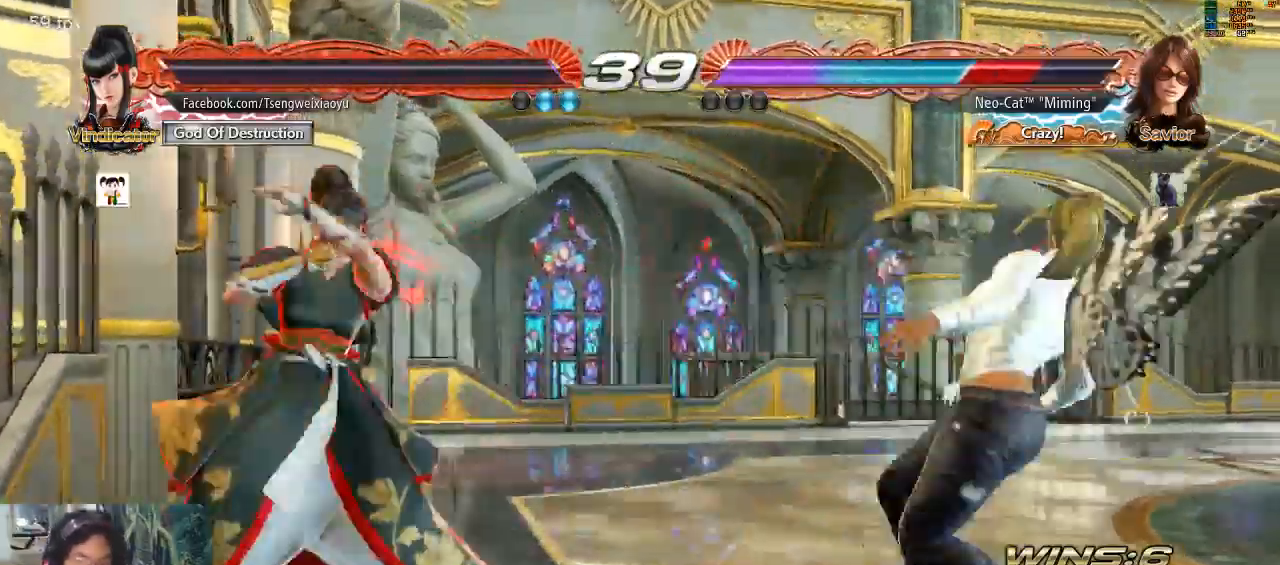
{"buttons": [], "left_stick": "right", "events": [[100, "left_stick", "right"], [167, "left_stick", "center"], [233, "left_stick", "right"]]}
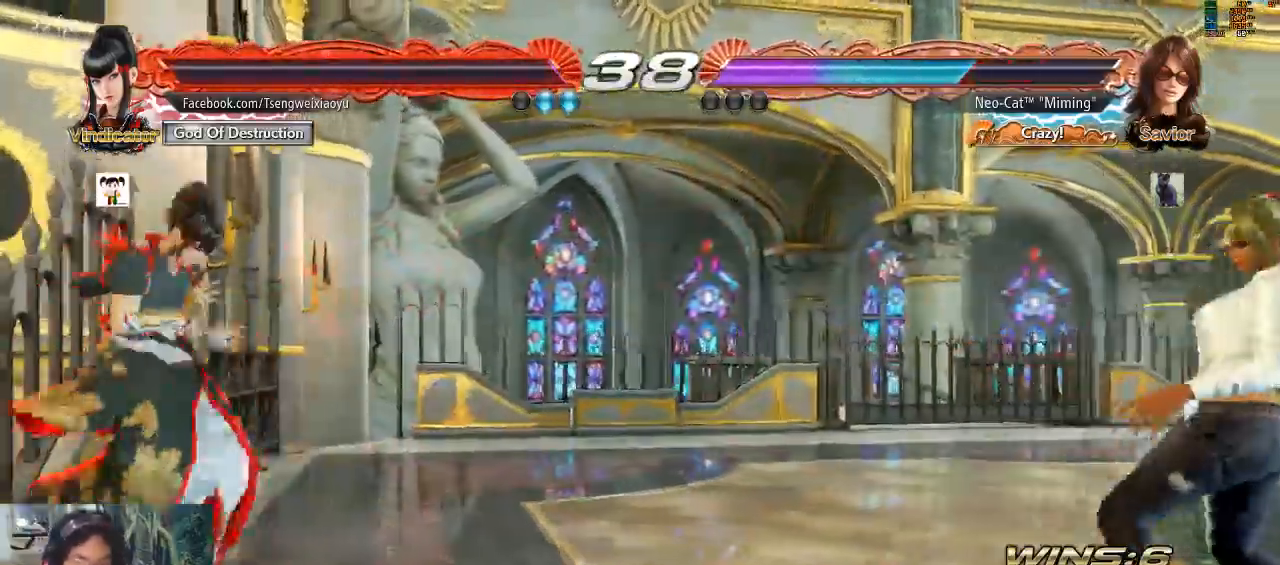
{"buttons": [], "left_stick": "right", "events": [[67, "left_stick", "down"], [133, "left_stick", "center"], [300, "left_stick", "right"]]}
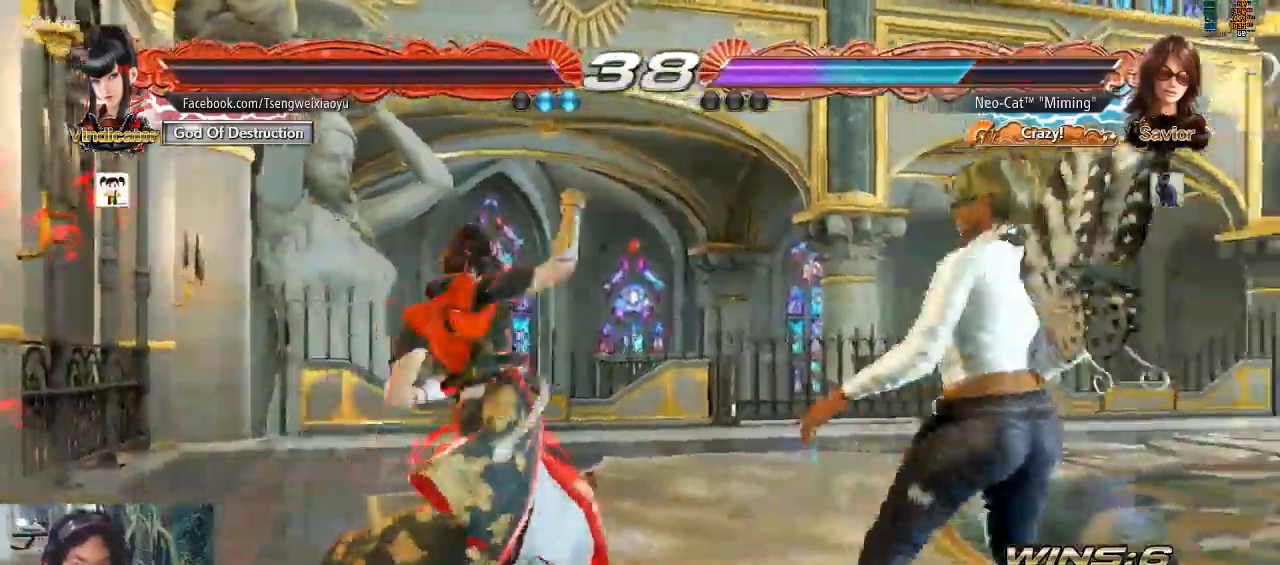
{"buttons": [], "left_stick": "right", "events": [[200, "left_stick", "left"], [467, "left_stick", "right"]]}
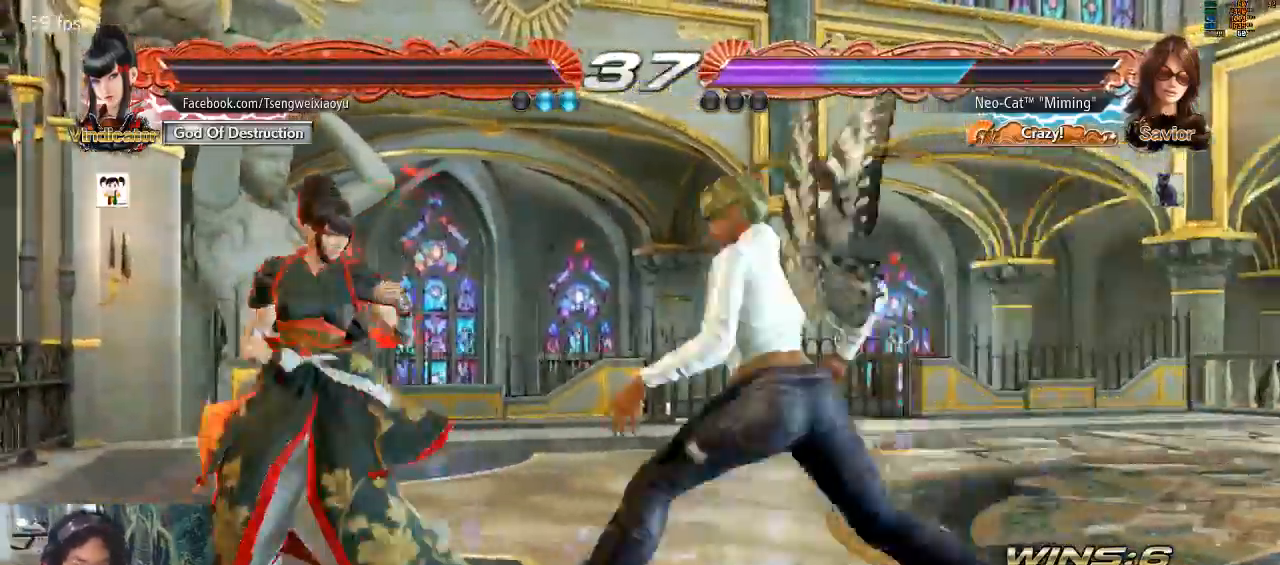
{"buttons": [], "left_stick": "right", "events": []}
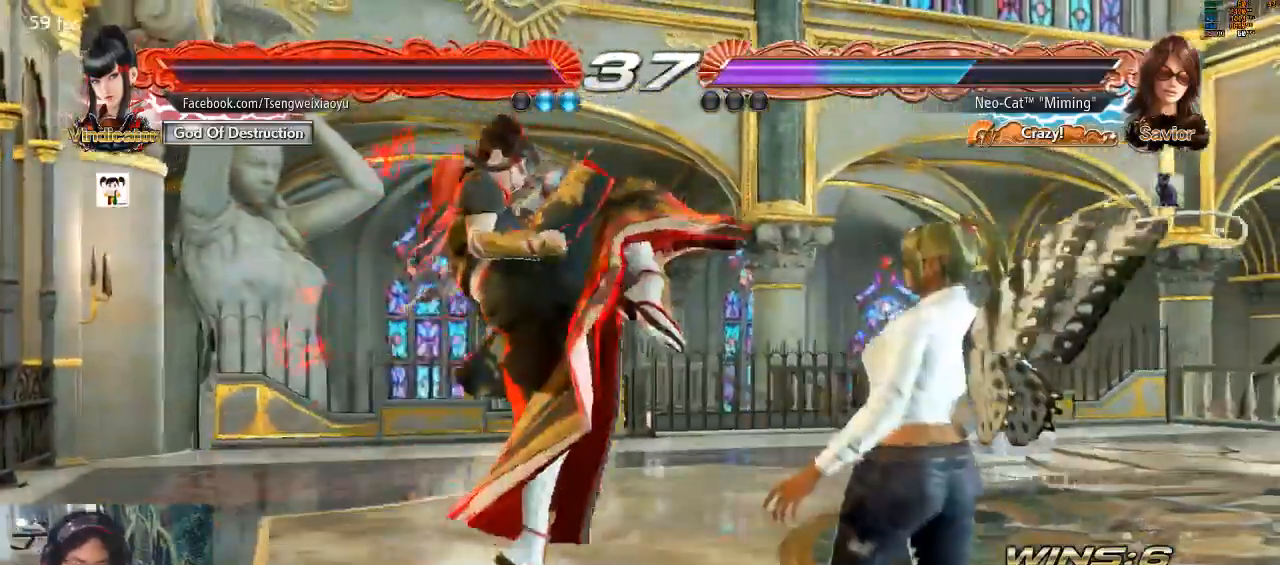
{"buttons": [], "left_stick": "center", "events": [[133, "left_stick", "down"], [167, "CIRCLE", "down"], [233, "CIRCLE", "up"], [233, "left_stick", "center"]]}
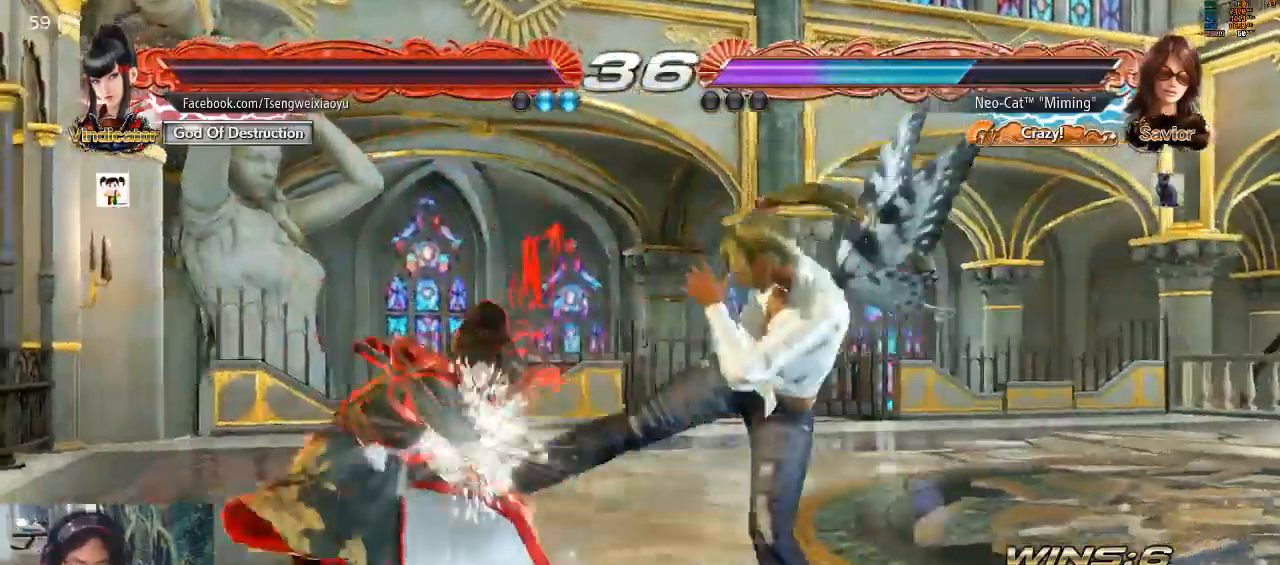
{"buttons": [], "left_stick": "right", "events": [[267, "left_stick", "right"]]}
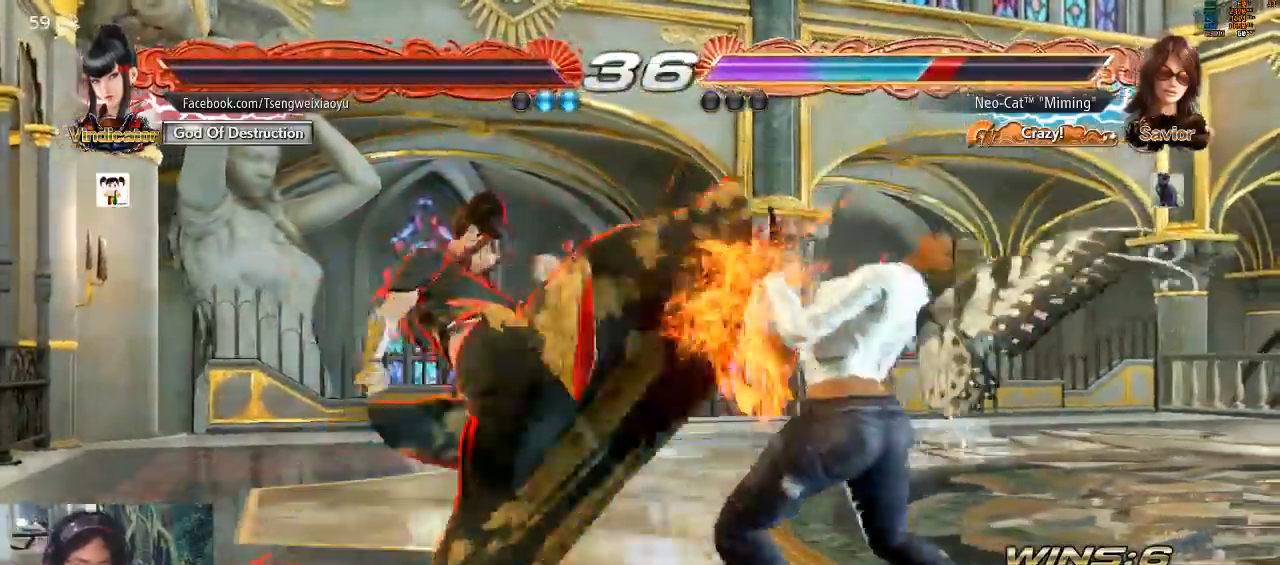
{"buttons": [], "left_stick": "center", "events": [[167, "left_stick", "down"], [200, "CIRCLE", "down"], [267, "CIRCLE", "up"], [300, "left_stick", "center"]]}
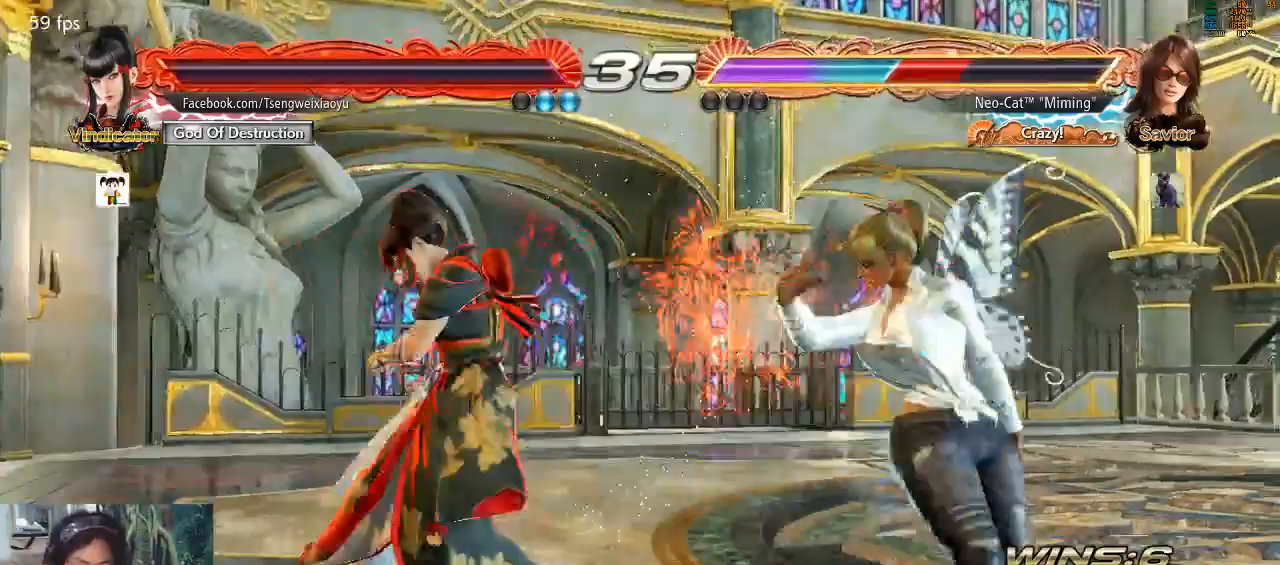
{"buttons": [], "left_stick": "center", "events": [[300, "left_stick", "down"], [367, "CIRCLE", "down"], [400, "CIRCLE", "up"], [433, "CIRCLE", "down"], [467, "left_stick", "center"], [500, "CIRCLE", "up"]]}
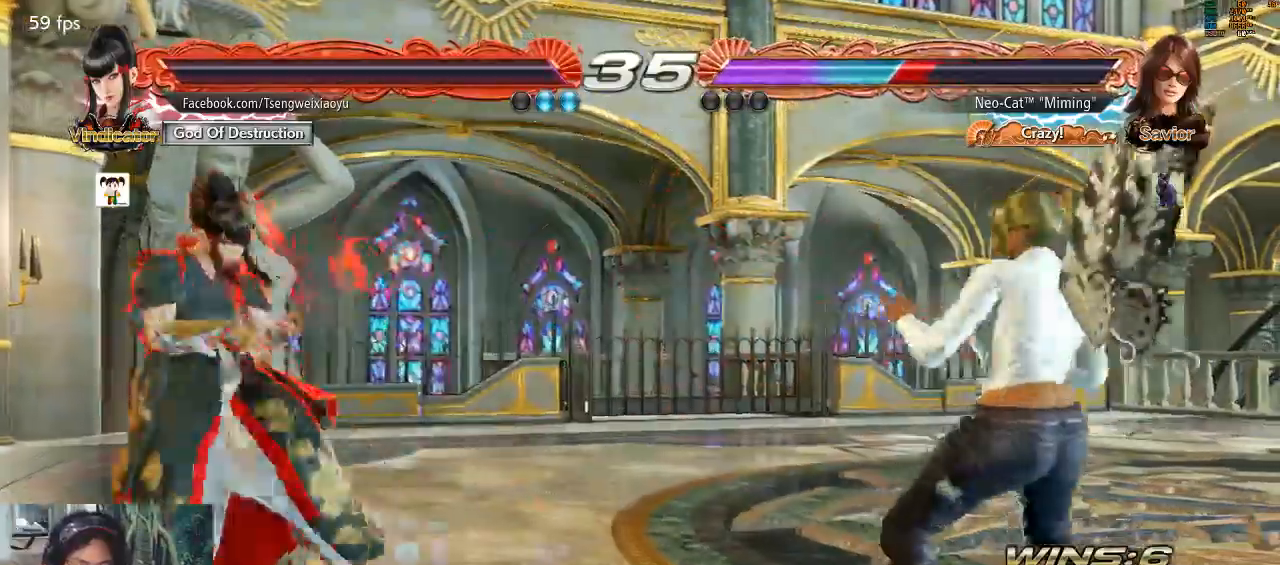
{"buttons": [], "left_stick": "right"}